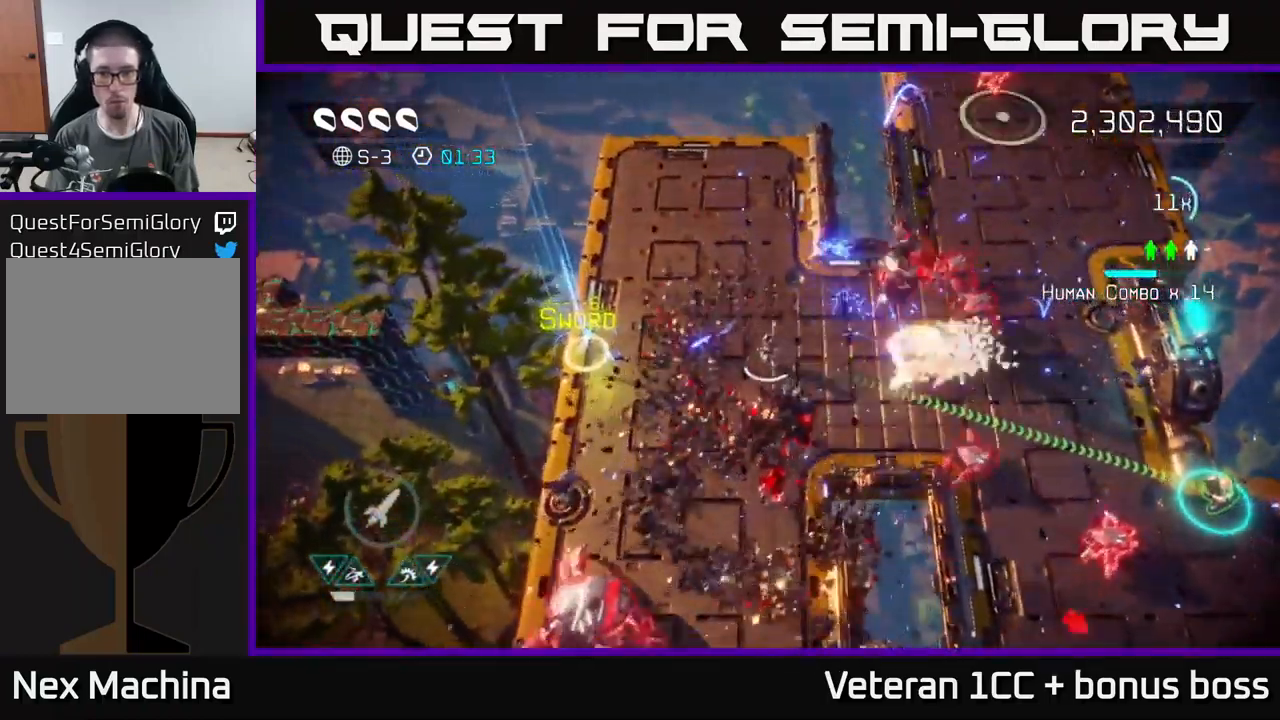
Gameplay with a controller (Xbox layout); each line is a JSON object with the inputs held at the frame after it. "events" lists button and stick changes between this image and that frame as [ms after this image, input, new state], when the widget could be followed in between. Not read: L3 R3.
{"buttons": [], "left_stick": "up-right", "right_stick": "down-right", "events": [[150, "left_stick", "down-left"], [317, "left_stick", "up"], [350, "right_stick", "down-right"], [417, "left_stick", "up-right"]]}
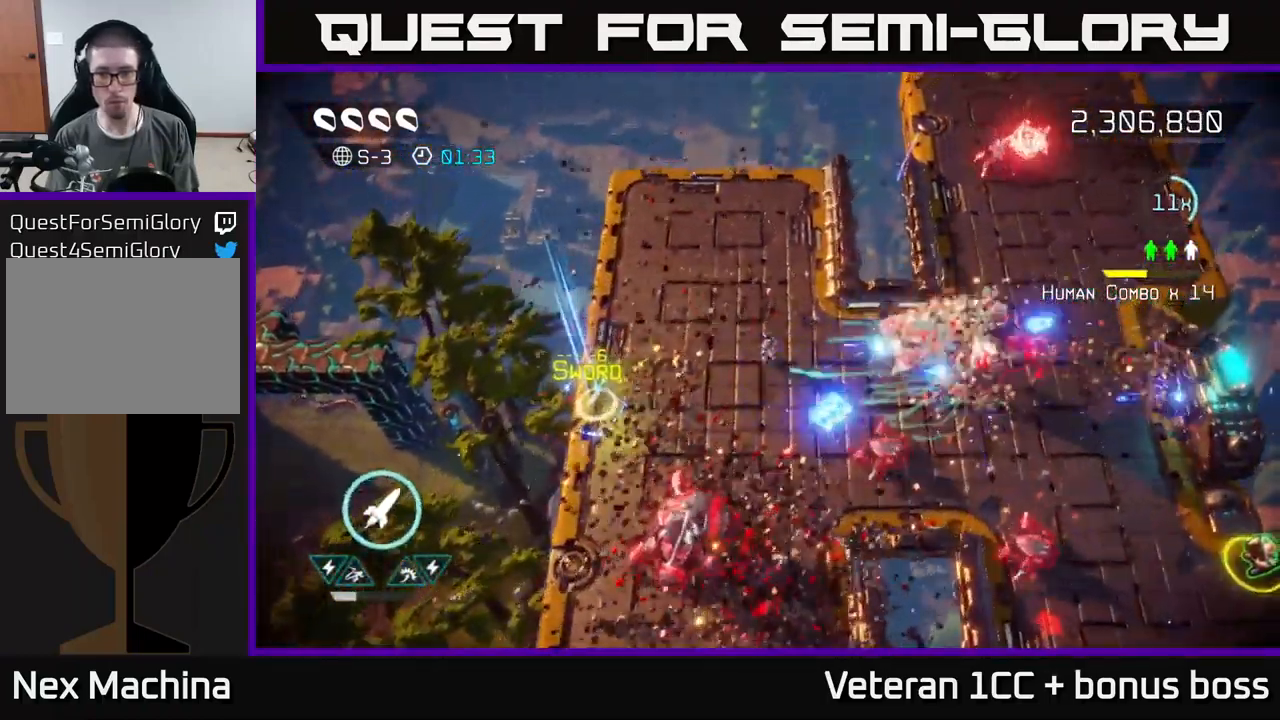
{"buttons": ["L2"], "left_stick": "down-right", "right_stick": "down-right", "events": [[184, "L2", "down"], [184, "left_stick", "down-right"], [317, "L2", "up"], [467, "L2", "down"]]}
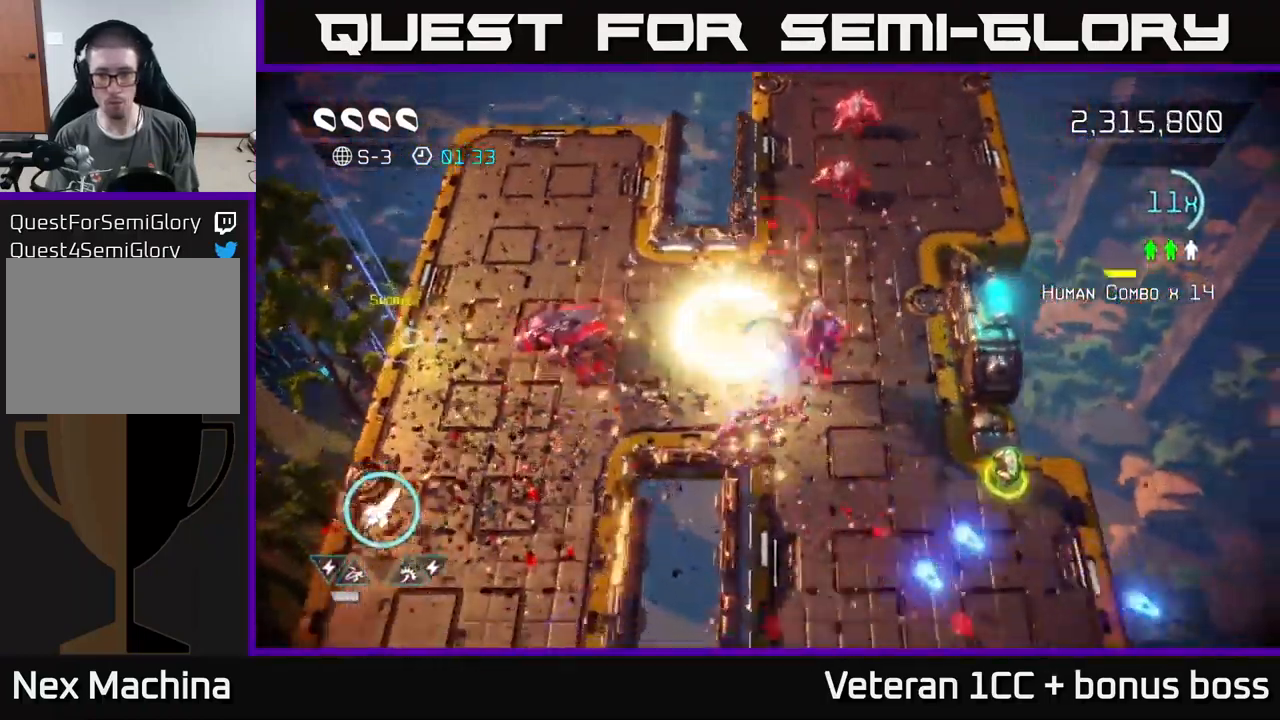
{"buttons": [], "left_stick": "right", "right_stick": "up-left", "events": [[117, "L2", "up"], [200, "L2", "down"], [217, "right_stick", "right"], [267, "L2", "up"], [400, "right_stick", "up-left"], [500, "left_stick", "right"]]}
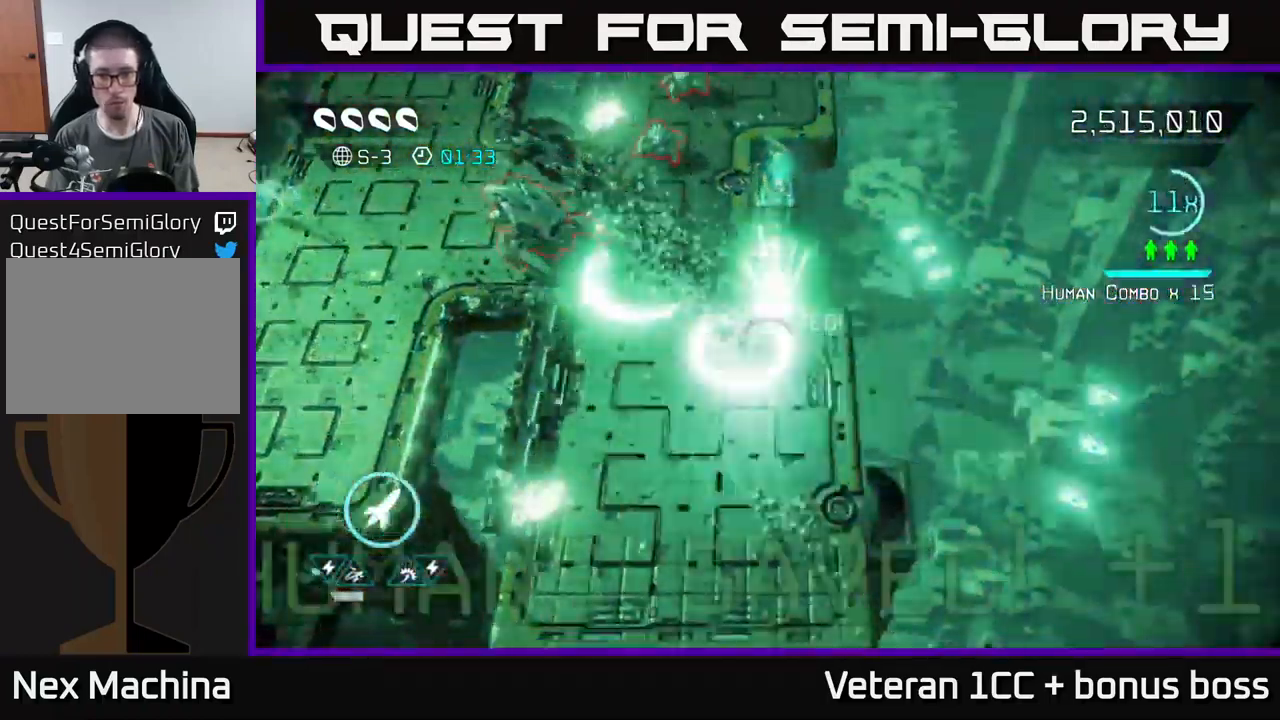
{"buttons": [], "left_stick": "center", "right_stick": "up-left", "events": [[150, "right_stick", "left"], [166, "left_stick", "down-left"], [266, "left_stick", "center"], [283, "right_stick", "up-left"]]}
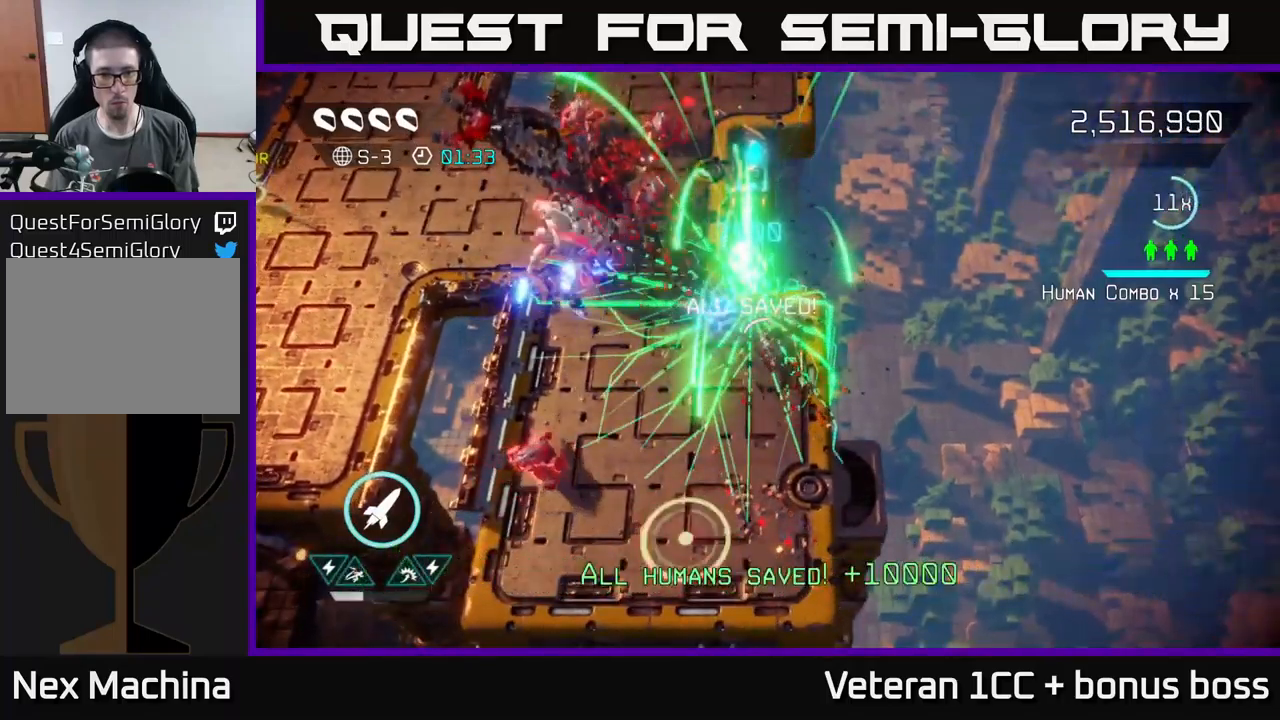
{"buttons": [], "left_stick": "right", "right_stick": "up-left", "events": [[116, "left_stick", "down-left"], [216, "R2", "down"], [250, "left_stick", "down"], [300, "R2", "up"], [400, "left_stick", "right"]]}
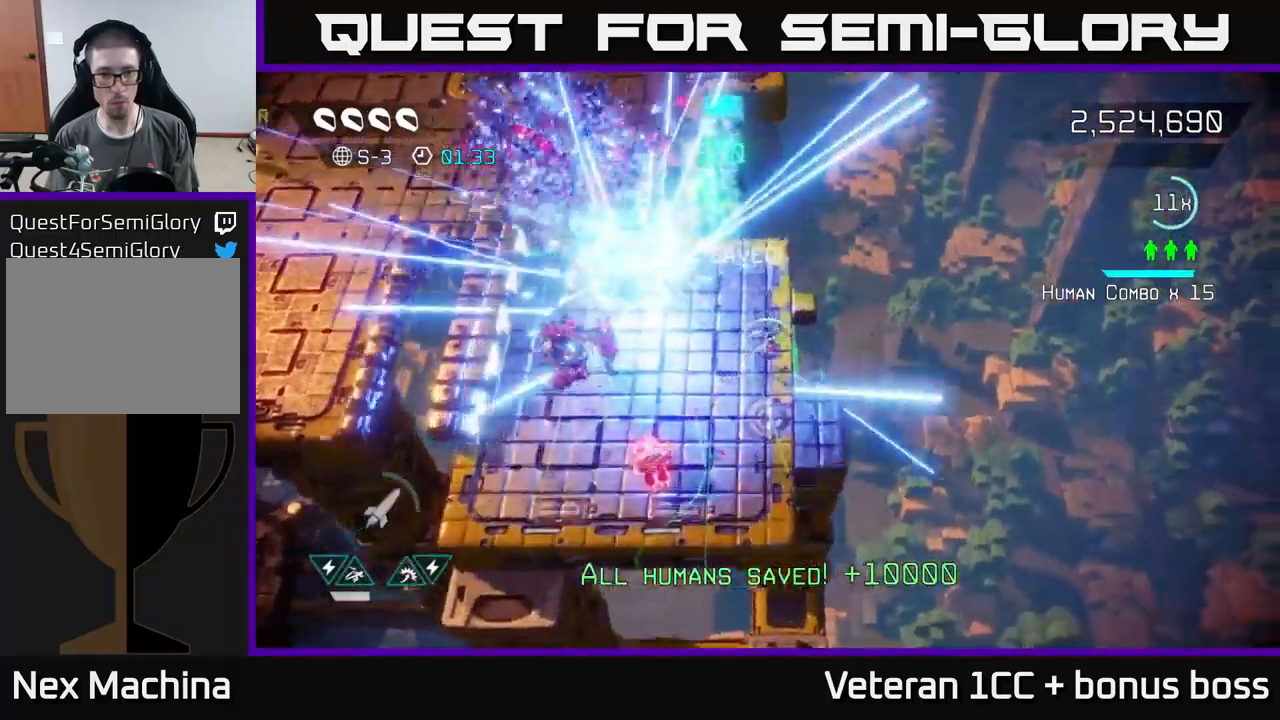
{"buttons": [], "left_stick": "down-left", "right_stick": "up-left", "events": [[83, "right_stick", "left"], [116, "left_stick", "up"], [216, "left_stick", "center"], [400, "left_stick", "down-left"], [450, "right_stick", "up-left"]]}
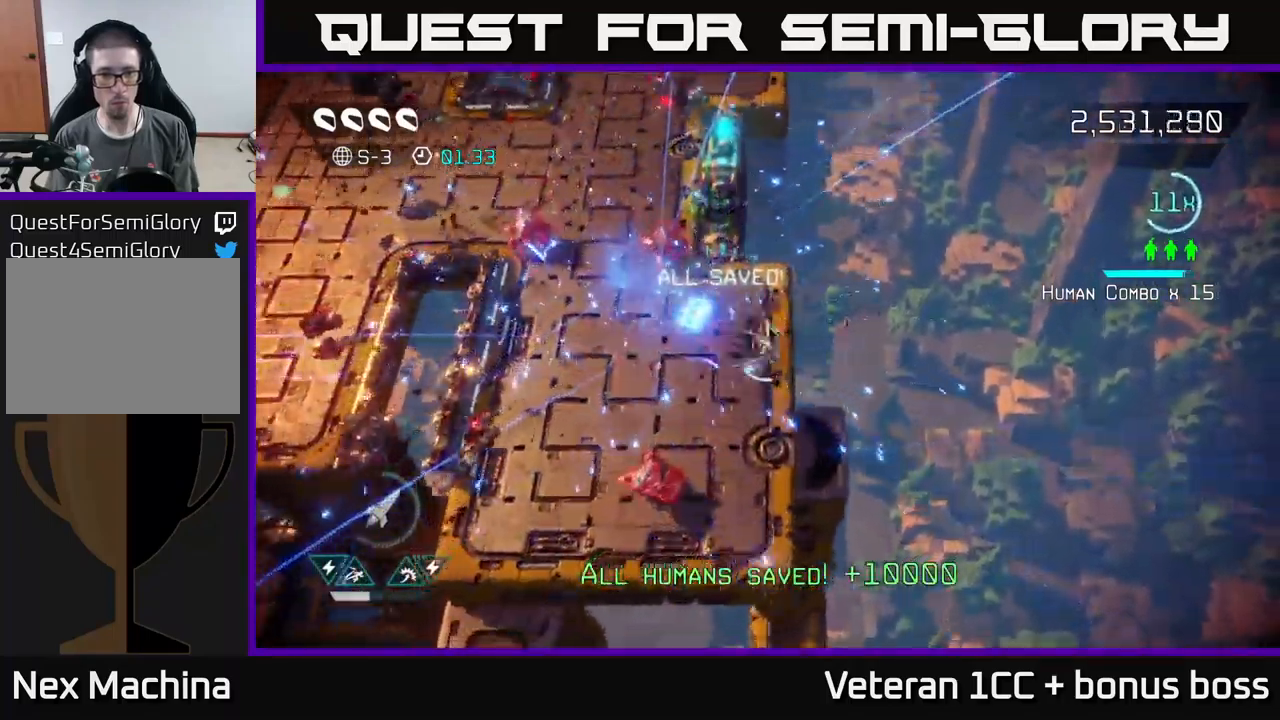
{"buttons": [], "left_stick": "up-left", "right_stick": "down-right", "events": [[66, "left_stick", "left"], [300, "right_stick", "up-right"], [350, "right_stick", "down-right"], [483, "left_stick", "up-left"]]}
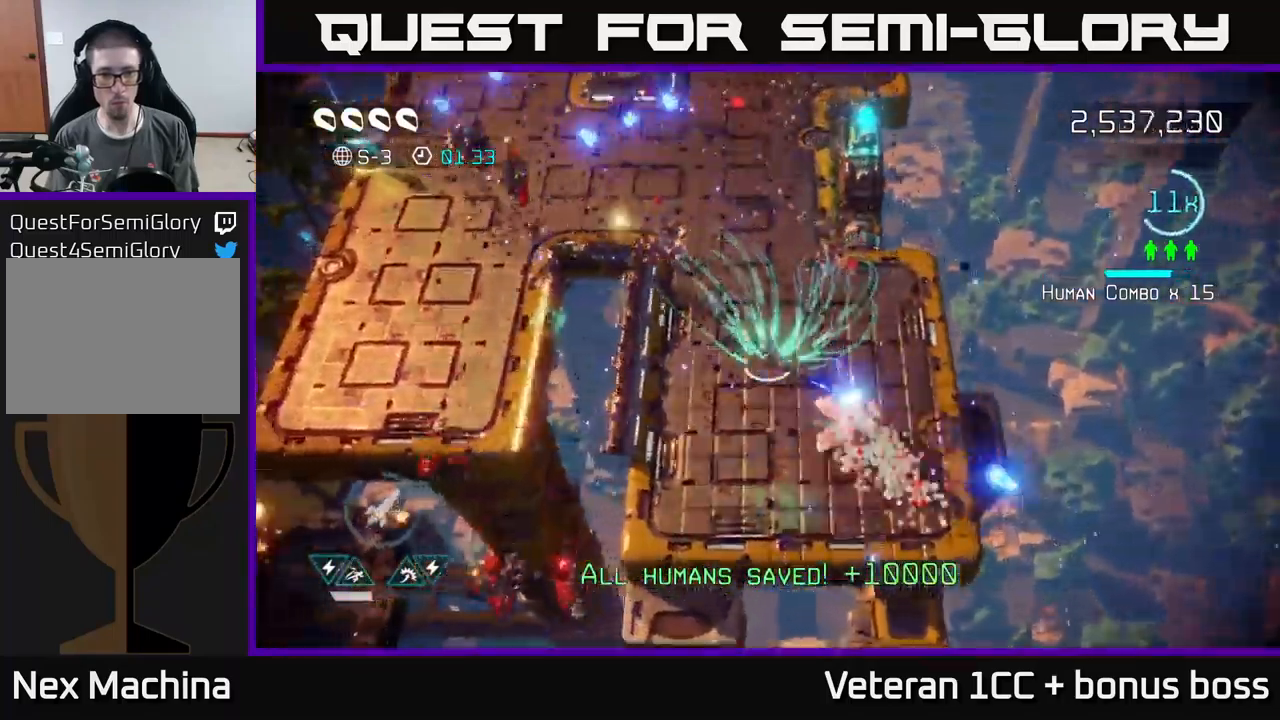
{"buttons": [], "left_stick": "up-left", "right_stick": "left", "events": [[66, "left_stick", "up"], [66, "right_stick", "up-right"], [116, "right_stick", "up"], [350, "left_stick", "up-left"], [466, "right_stick", "left"]]}
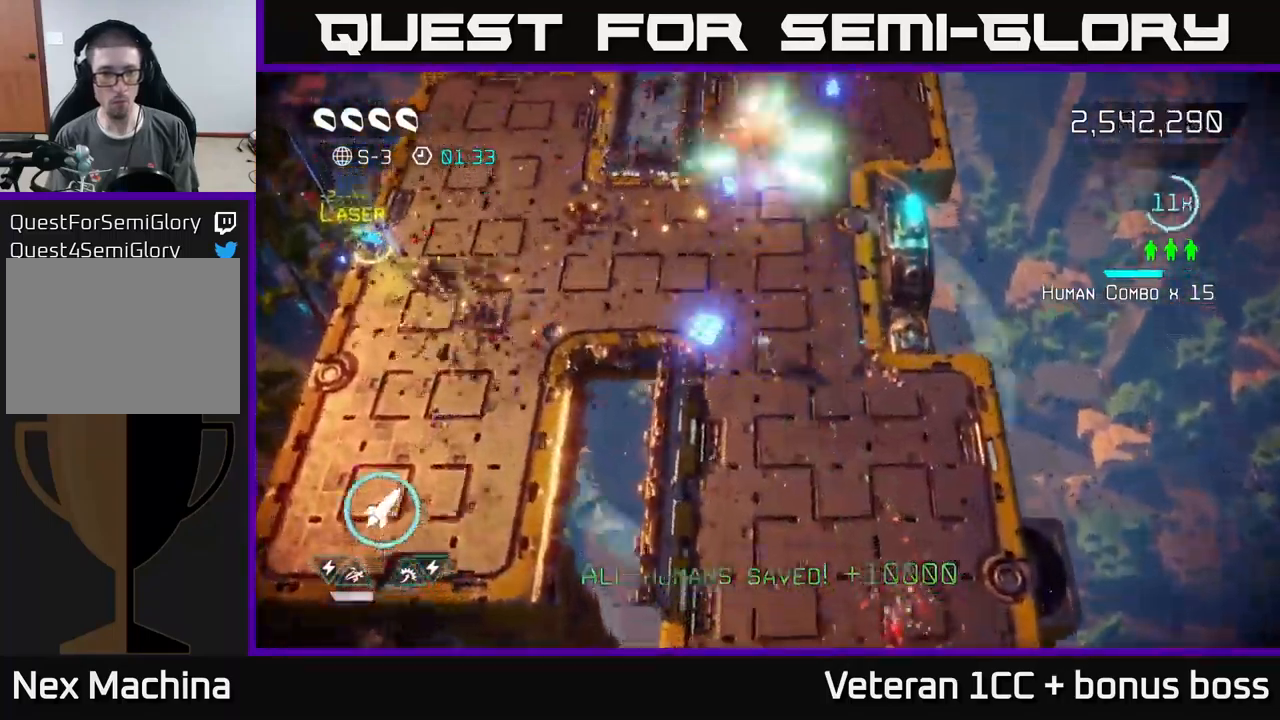
{"buttons": [], "left_stick": "up-left", "right_stick": "up-right", "events": [[350, "right_stick", "up-right"]]}
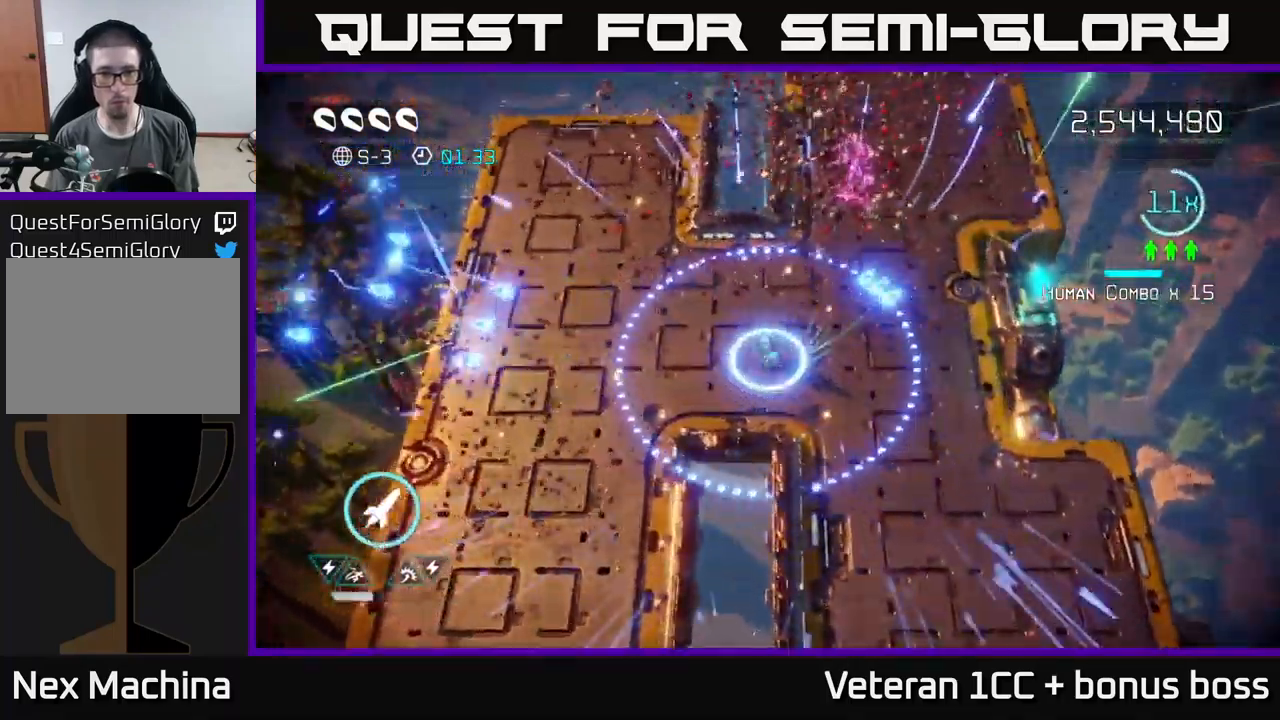
{"buttons": [], "left_stick": "up-right", "right_stick": "center", "events": [[166, "left_stick", "up-right"], [366, "right_stick", "center"]]}
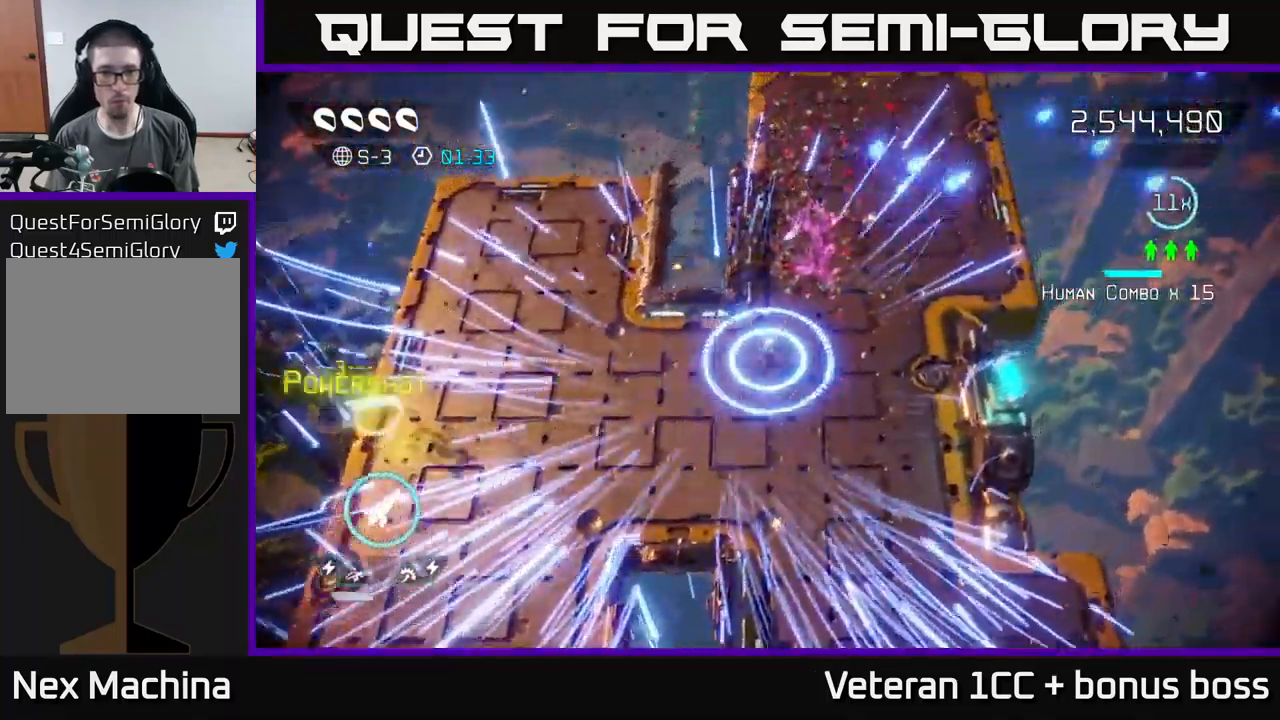
{"buttons": [], "left_stick": "center", "right_stick": "center", "events": [[266, "L2", "down"], [400, "L2", "up"], [483, "left_stick", "center"]]}
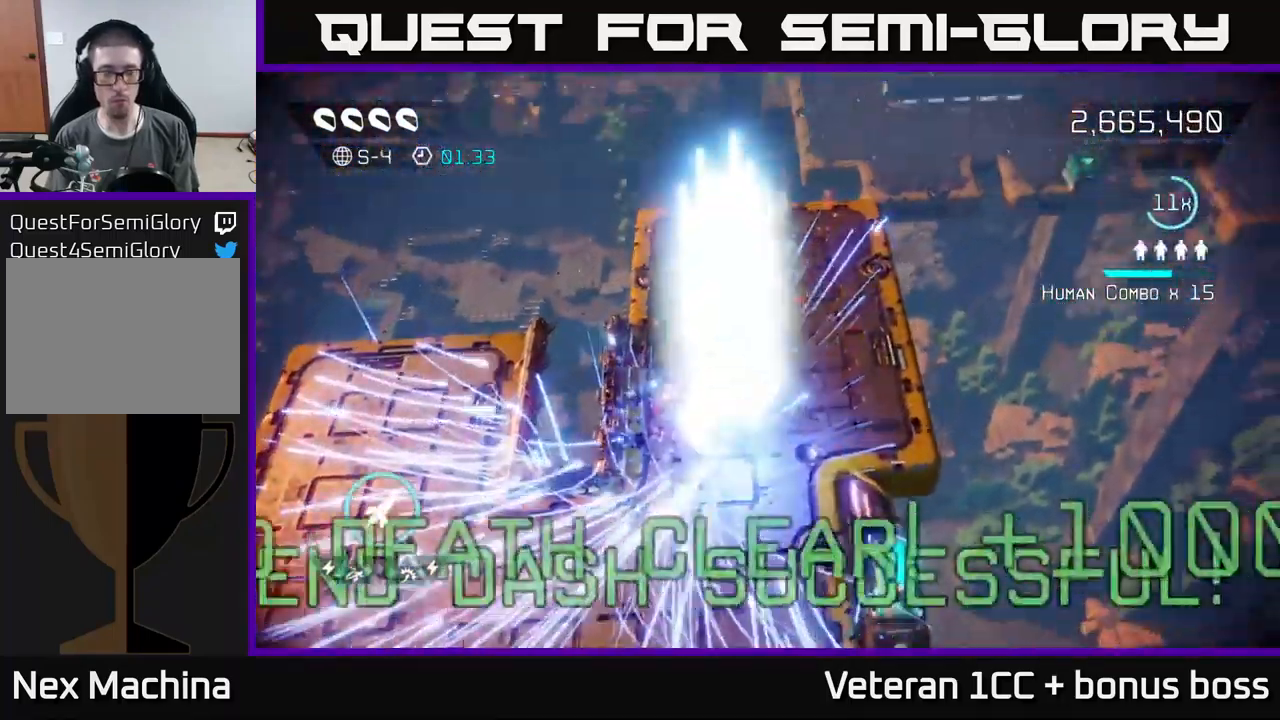
{"buttons": [], "left_stick": "center", "right_stick": "center", "events": []}
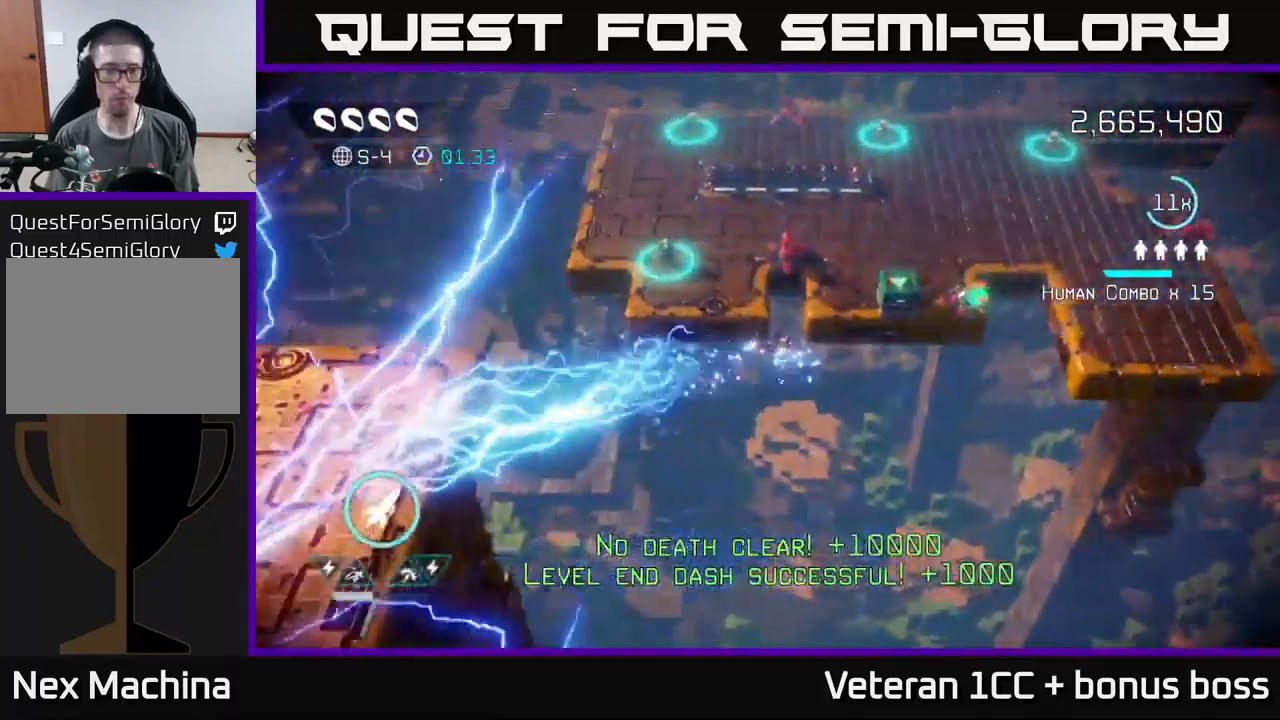
{"buttons": [], "left_stick": "up", "right_stick": "center", "events": [[450, "left_stick", "up"]]}
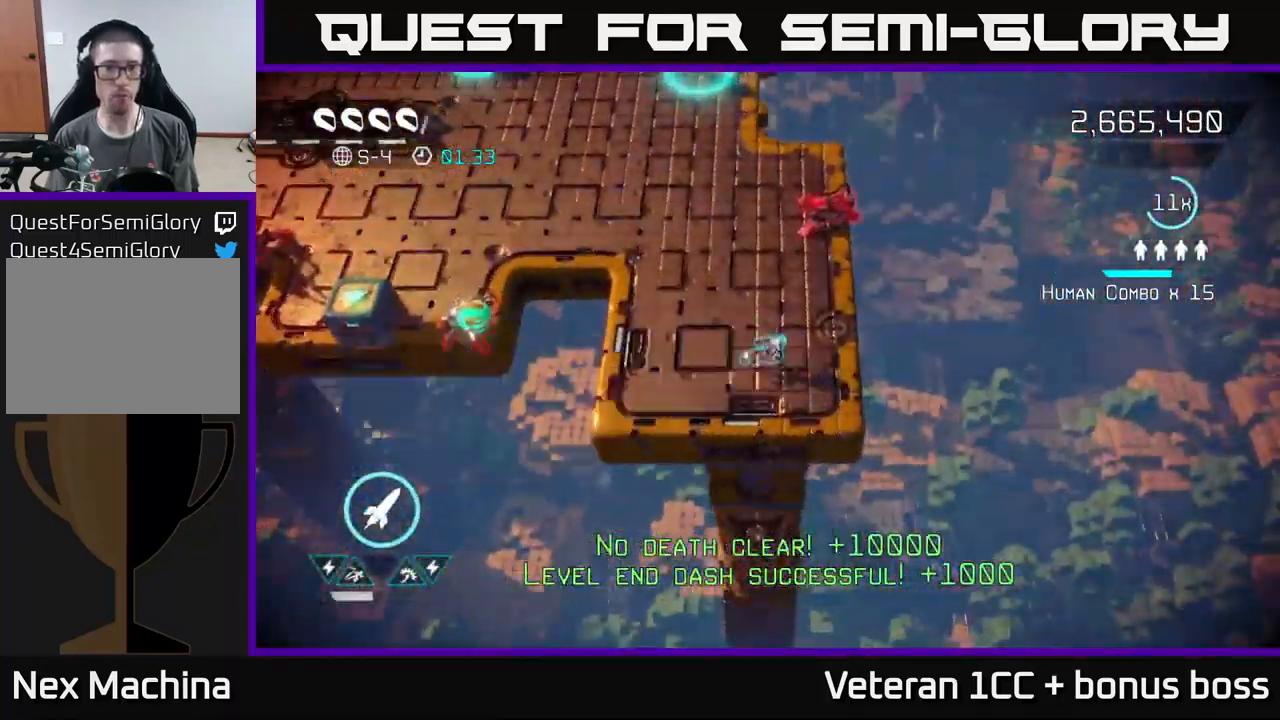
{"buttons": [], "left_stick": "up", "right_stick": "up", "events": [[16, "left_stick", "up-right"], [100, "right_stick", "up"], [183, "left_stick", "up"]]}
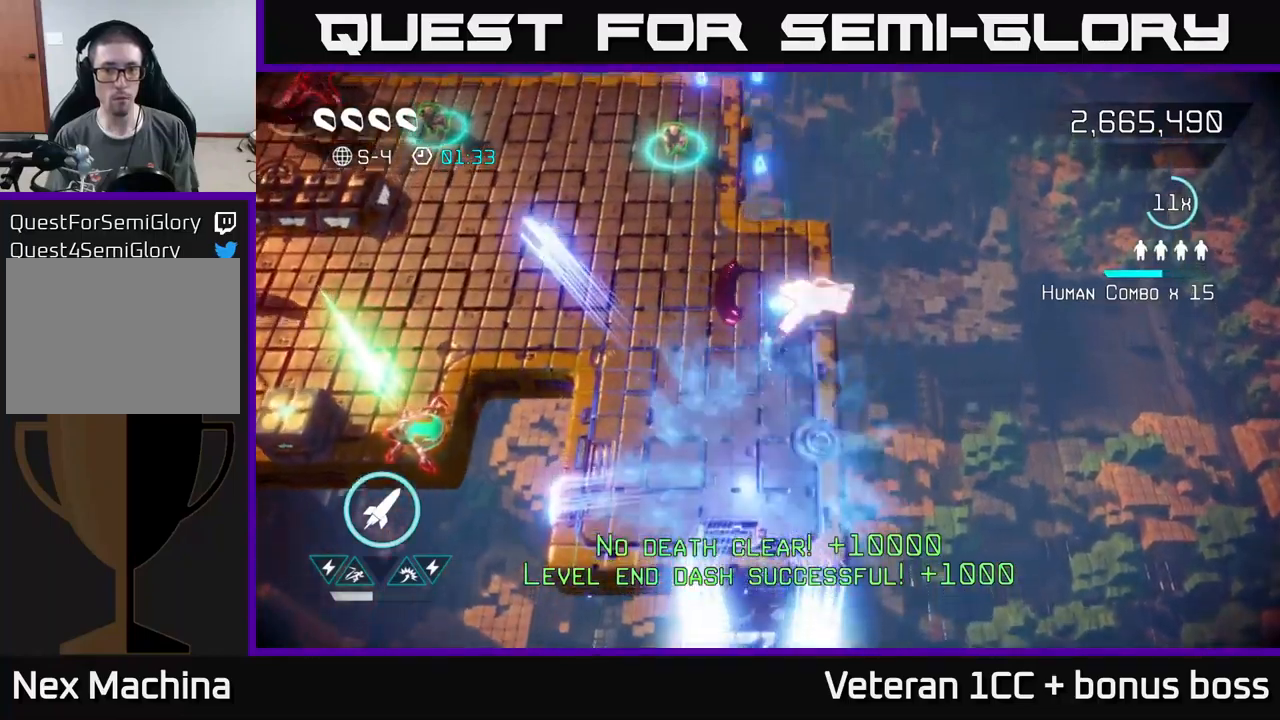
{"buttons": [], "left_stick": "up-left", "right_stick": "up-right", "events": [[33, "right_stick", "up-right"], [50, "left_stick", "center"], [233, "left_stick", "right"], [400, "left_stick", "up-left"]]}
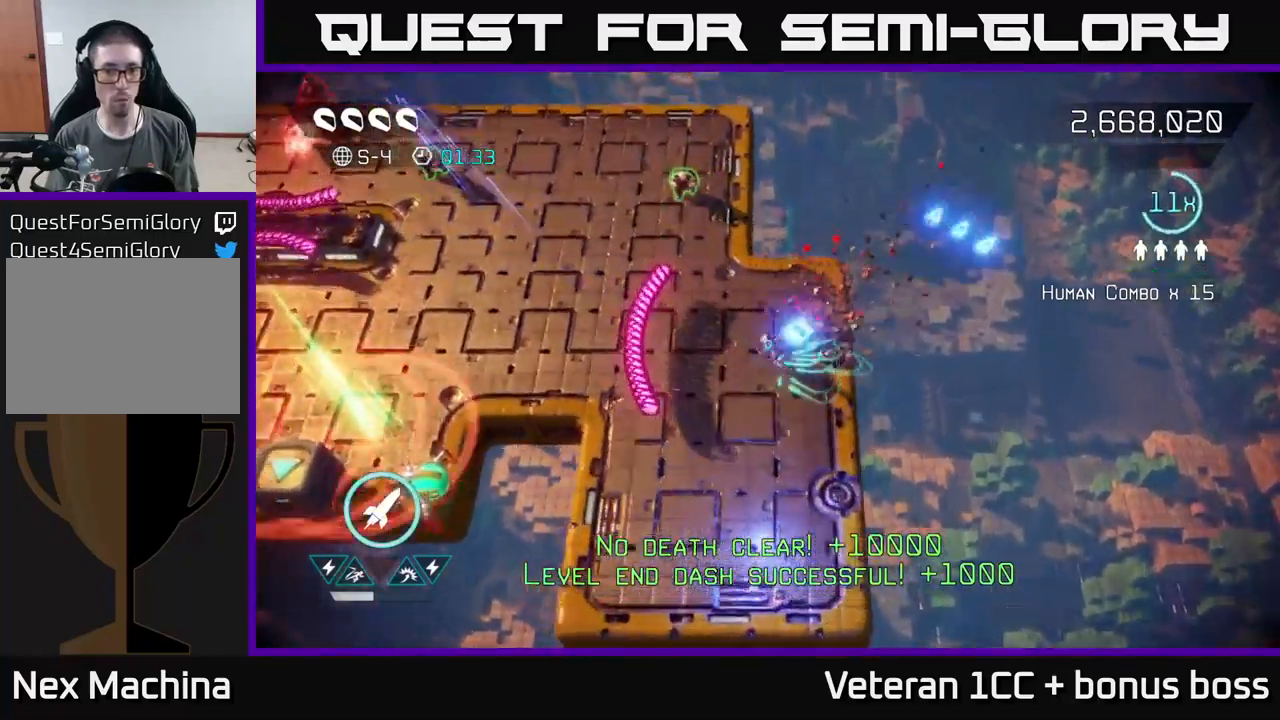
{"buttons": [], "left_stick": "up-left", "right_stick": "up-left", "events": [[50, "right_stick", "up-left"], [183, "R2", "down"], [333, "R2", "up"]]}
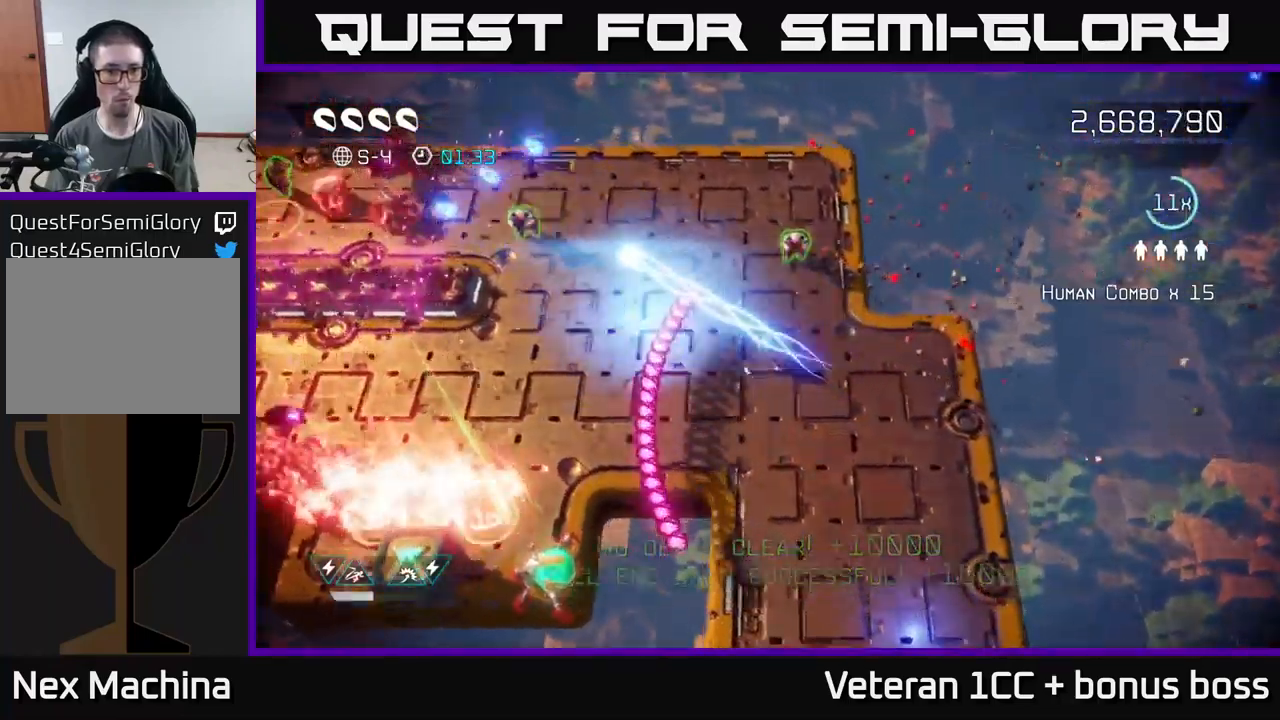
{"buttons": [], "left_stick": "up-left", "right_stick": "left", "events": [[233, "right_stick", "left"]]}
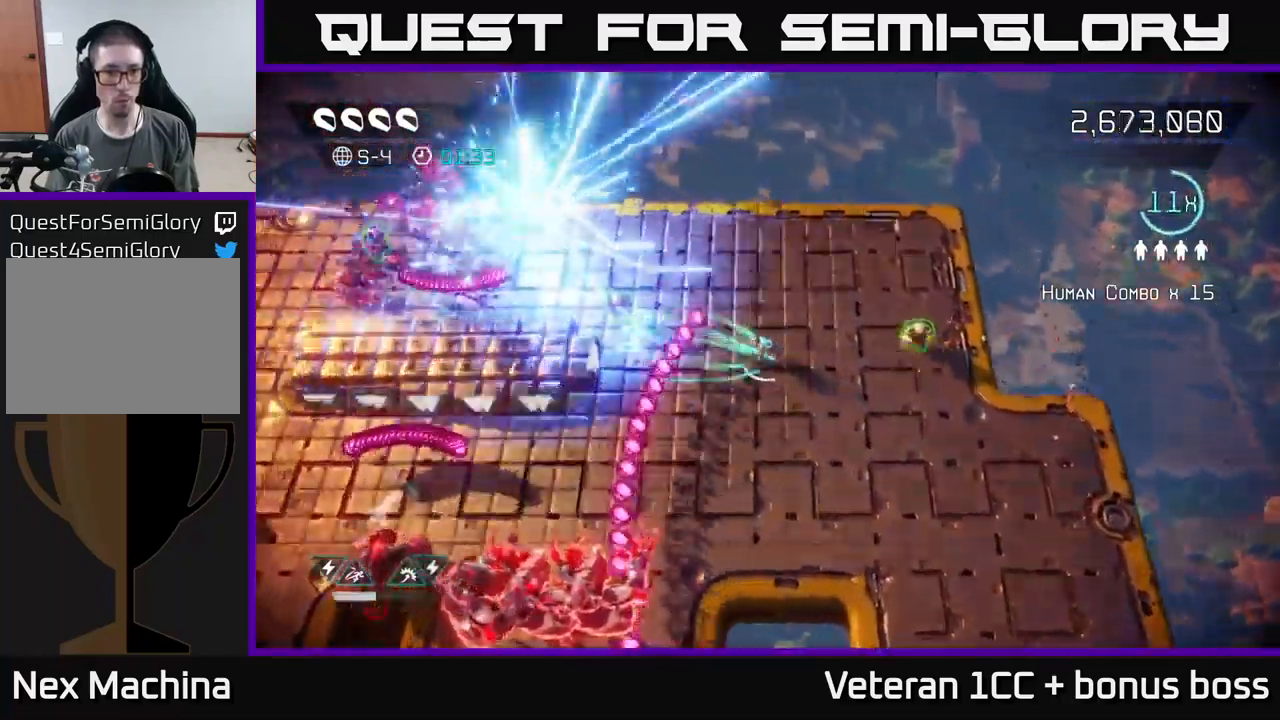
{"buttons": [], "left_stick": "down-right", "right_stick": "left", "events": [[83, "L2", "down"], [217, "L2", "up"], [333, "left_stick", "up-right"], [383, "left_stick", "right"], [500, "left_stick", "down-right"]]}
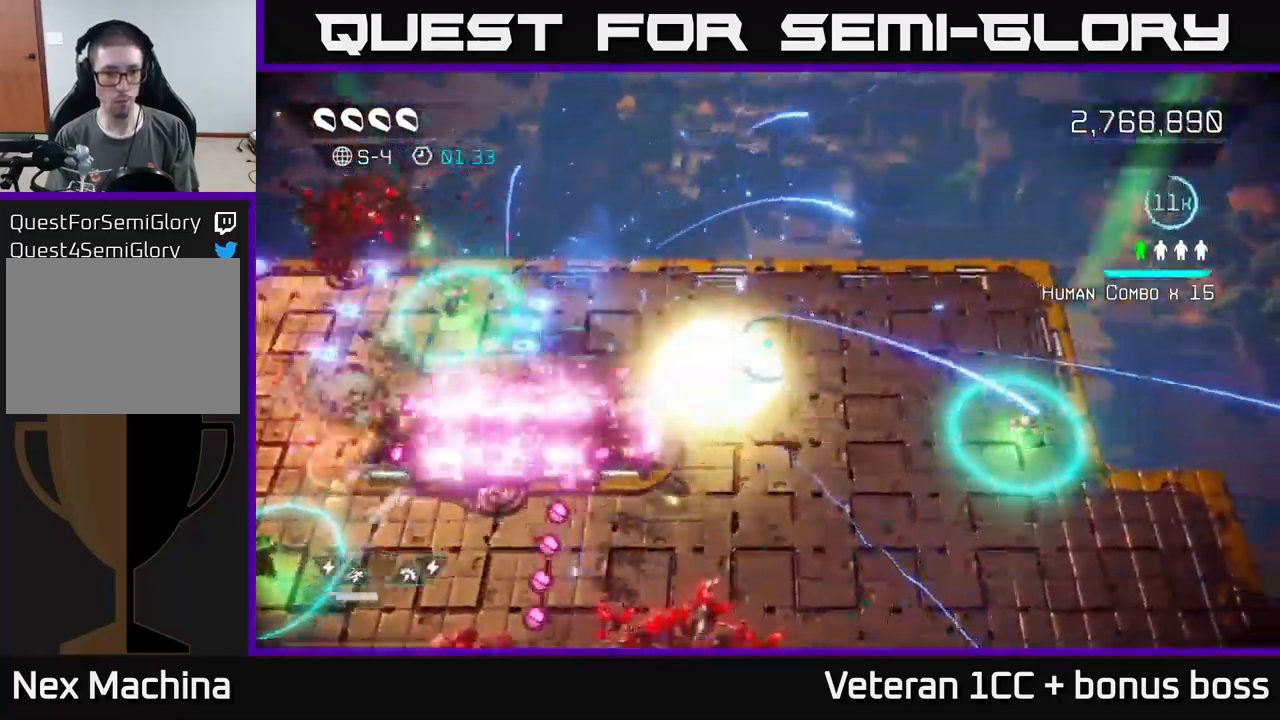
{"buttons": [], "left_stick": "down-right", "right_stick": "down-left", "events": [[183, "left_stick", "down"], [217, "right_stick", "down-left"], [350, "left_stick", "down-right"]]}
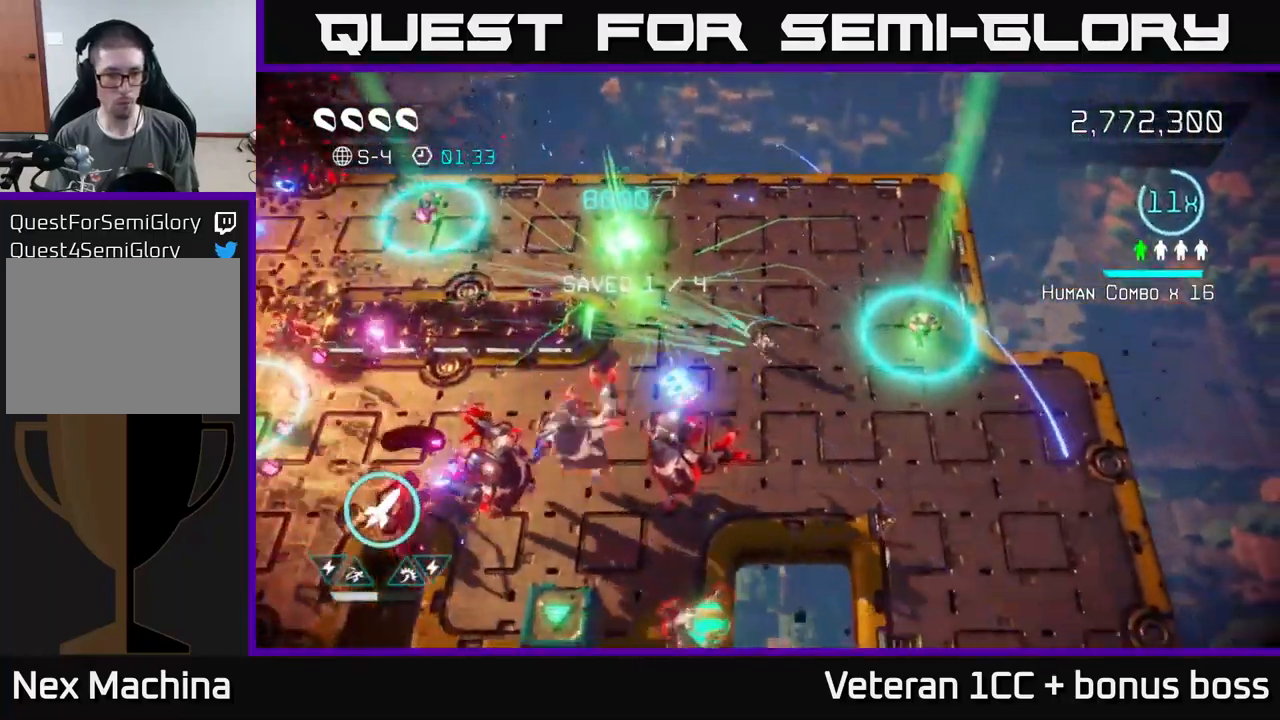
{"buttons": [], "left_stick": "up-left", "right_stick": "down-left", "events": [[67, "right_stick", "left"], [383, "left_stick", "up"], [467, "left_stick", "up-left"], [500, "right_stick", "down-left"]]}
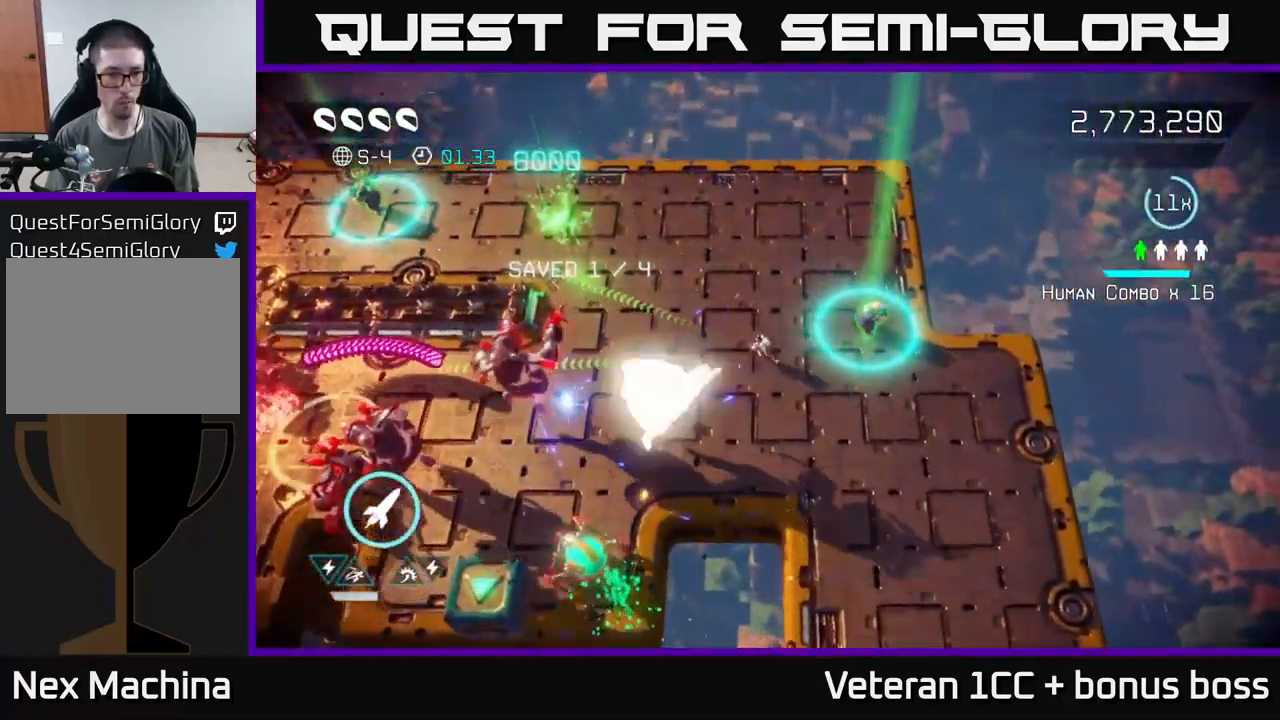
{"buttons": [], "left_stick": "down-left", "right_stick": "down-left", "events": [[250, "R2", "down"], [283, "left_stick", "left"], [367, "R2", "up"], [417, "left_stick", "down-left"]]}
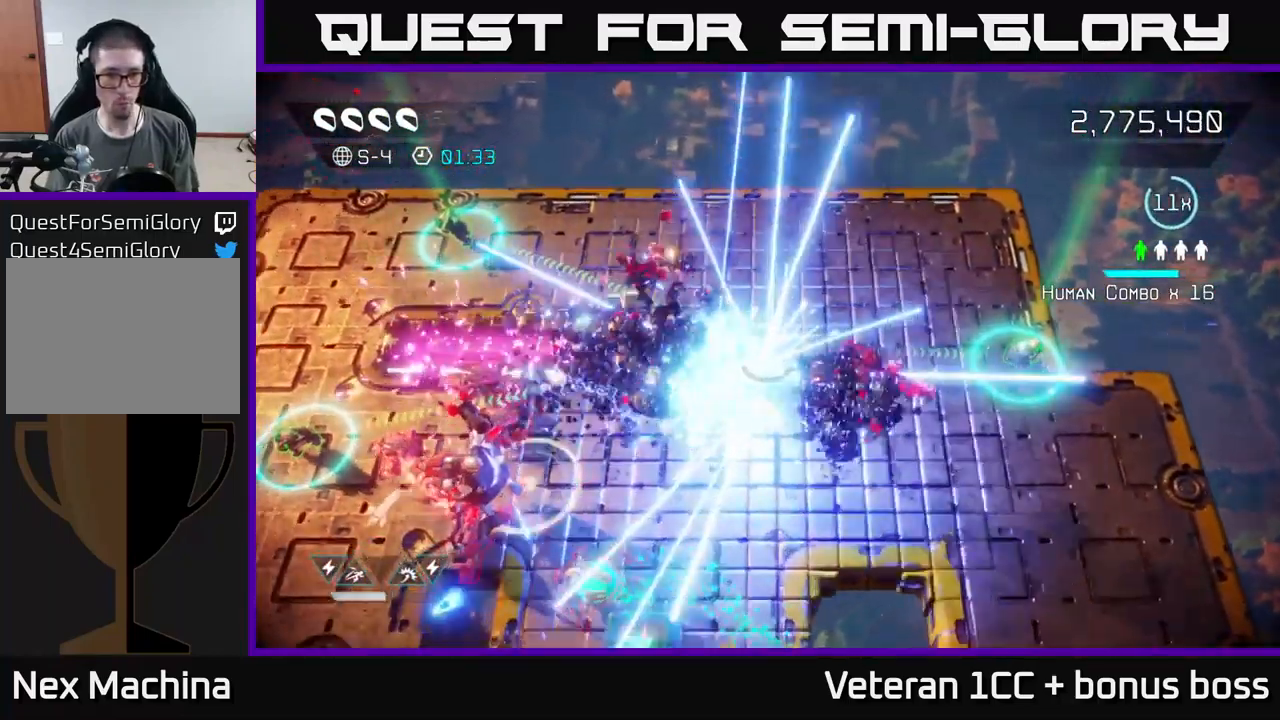
{"buttons": [], "left_stick": "down", "right_stick": "left", "events": [[100, "left_stick", "down"], [217, "right_stick", "left"]]}
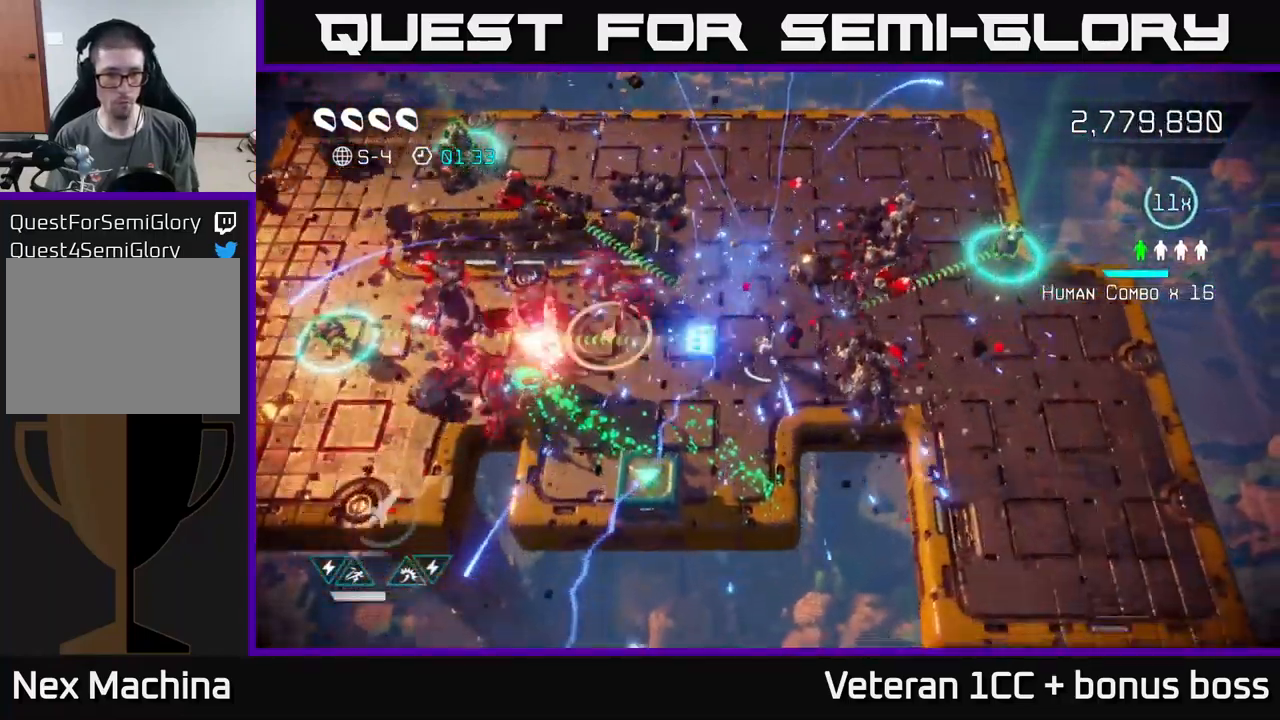
{"buttons": [], "left_stick": "up", "right_stick": "left", "events": [[117, "left_stick", "up"], [250, "left_stick", "right"], [483, "left_stick", "up"]]}
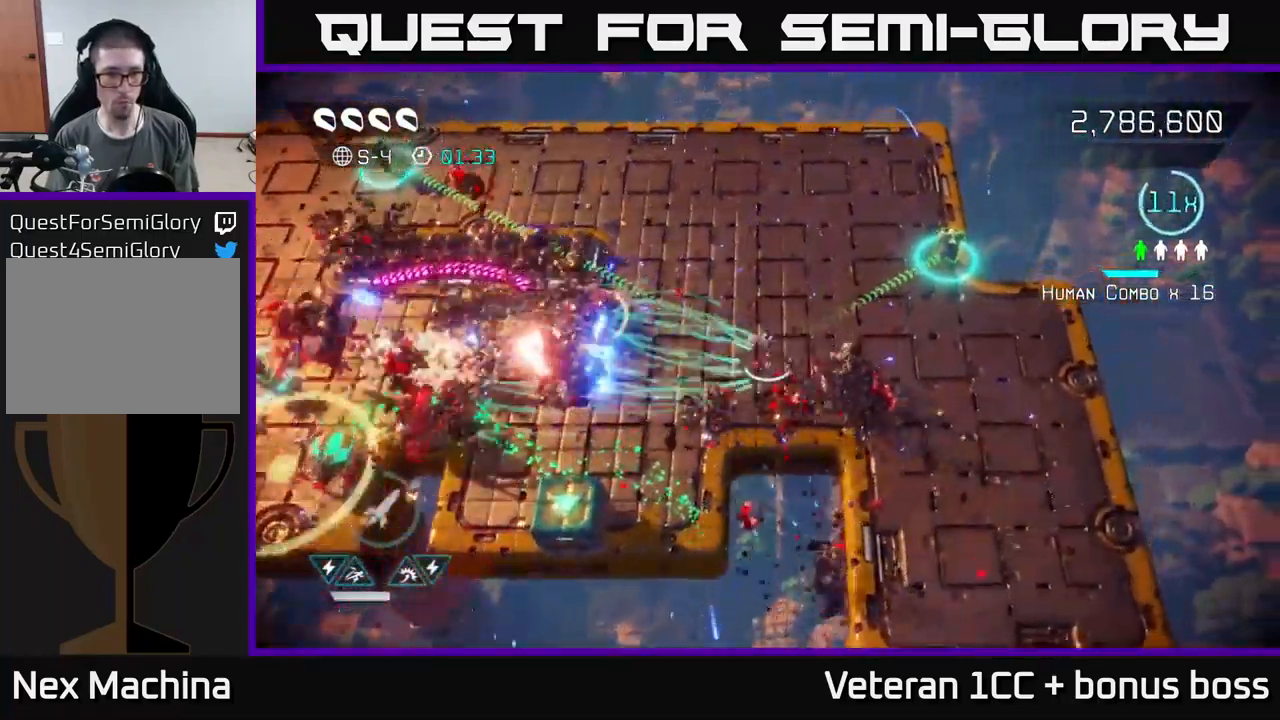
{"buttons": ["L2"], "left_stick": "right", "right_stick": "left", "events": [[334, "left_stick", "left"], [400, "left_stick", "right"], [500, "L2", "down"]]}
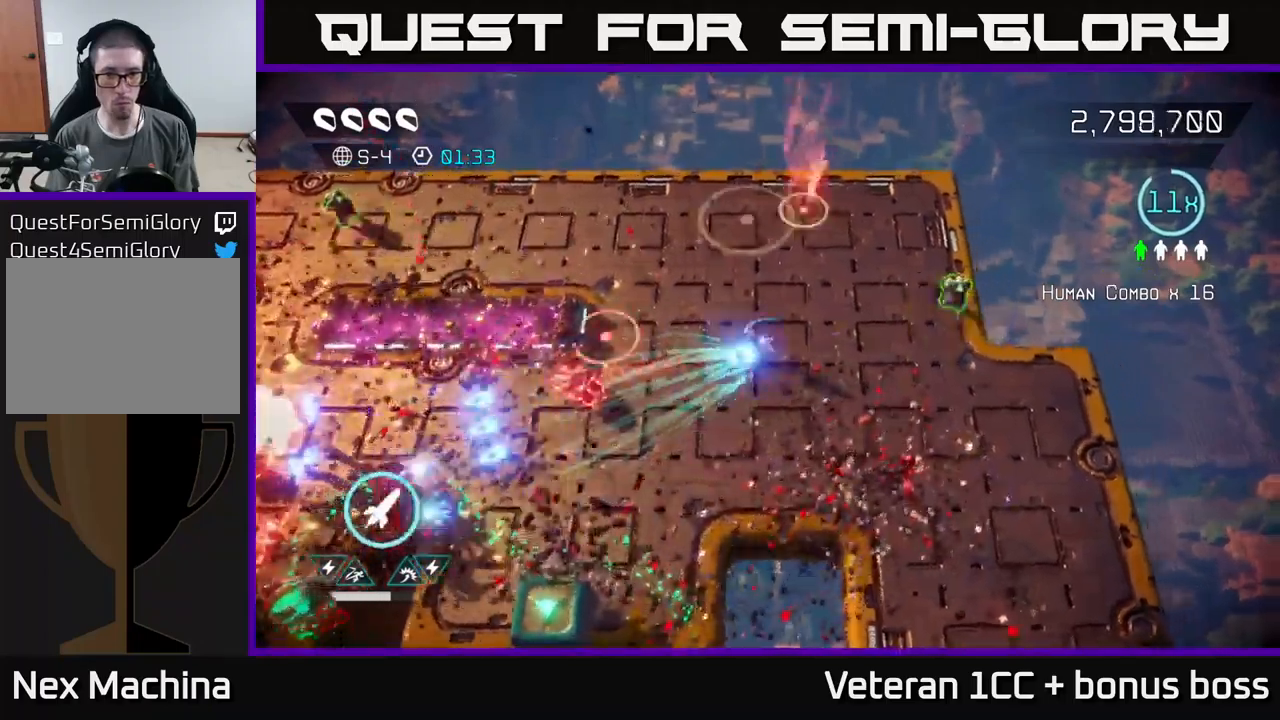
{"buttons": [], "left_stick": "left", "right_stick": "left", "events": [[217, "L2", "up"], [317, "L2", "down"], [450, "L2", "up"], [467, "left_stick", "left"]]}
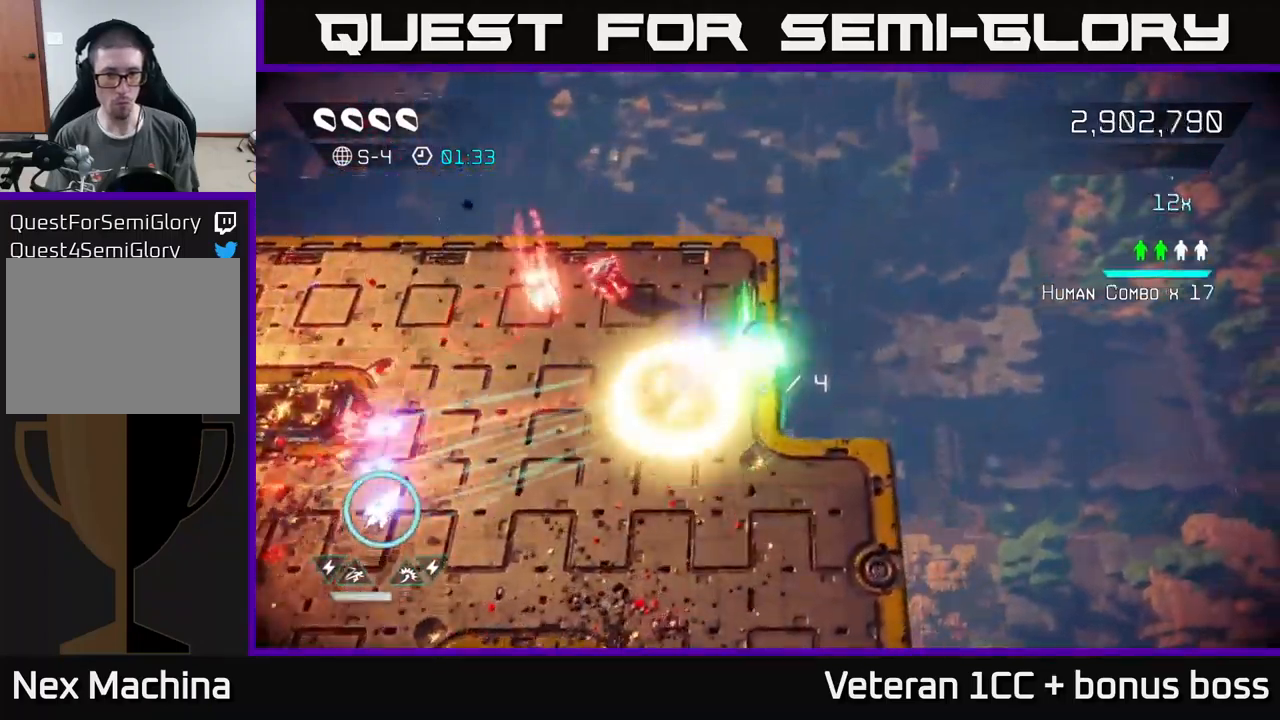
{"buttons": [], "left_stick": "down-left", "right_stick": "left", "events": [[50, "right_stick", "up-left"], [84, "left_stick", "down-left"], [300, "right_stick", "left"]]}
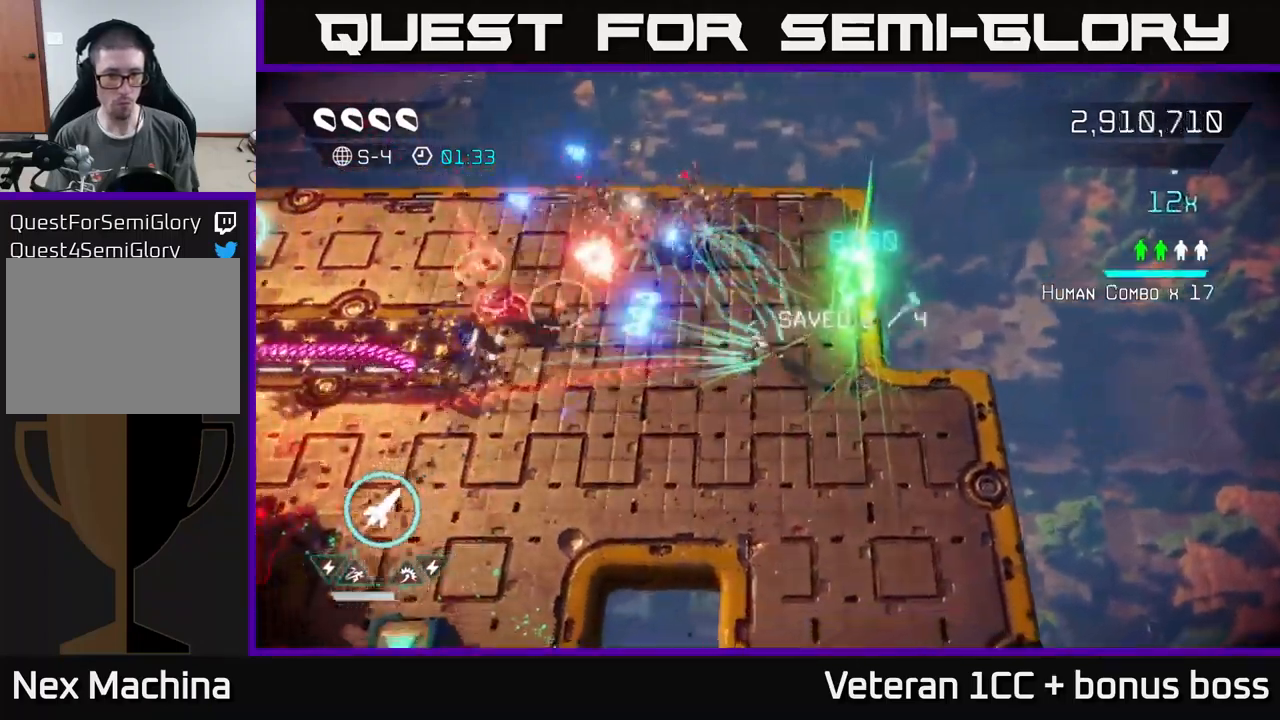
{"buttons": [], "left_stick": "down-left", "right_stick": "left", "events": [[150, "R2", "down"], [267, "R2", "up"]]}
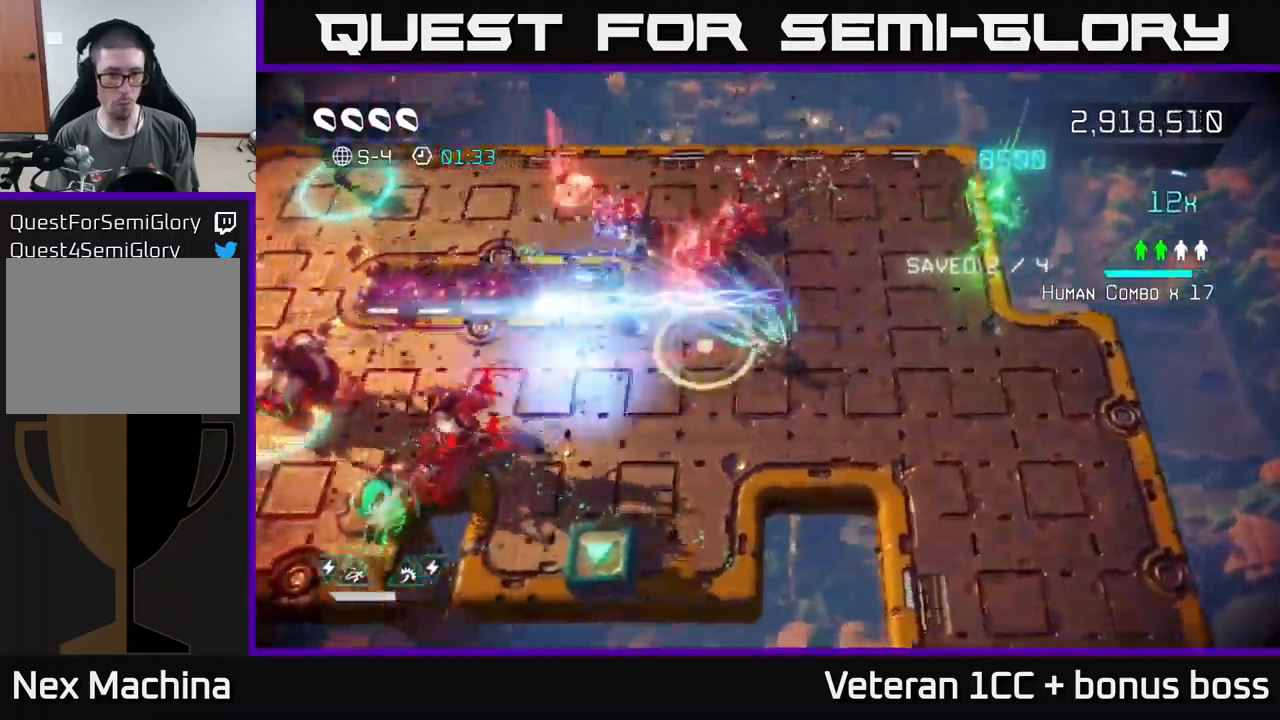
{"buttons": [], "left_stick": "up-left", "right_stick": "left", "events": [[284, "left_stick", "up-right"], [500, "left_stick", "up-left"]]}
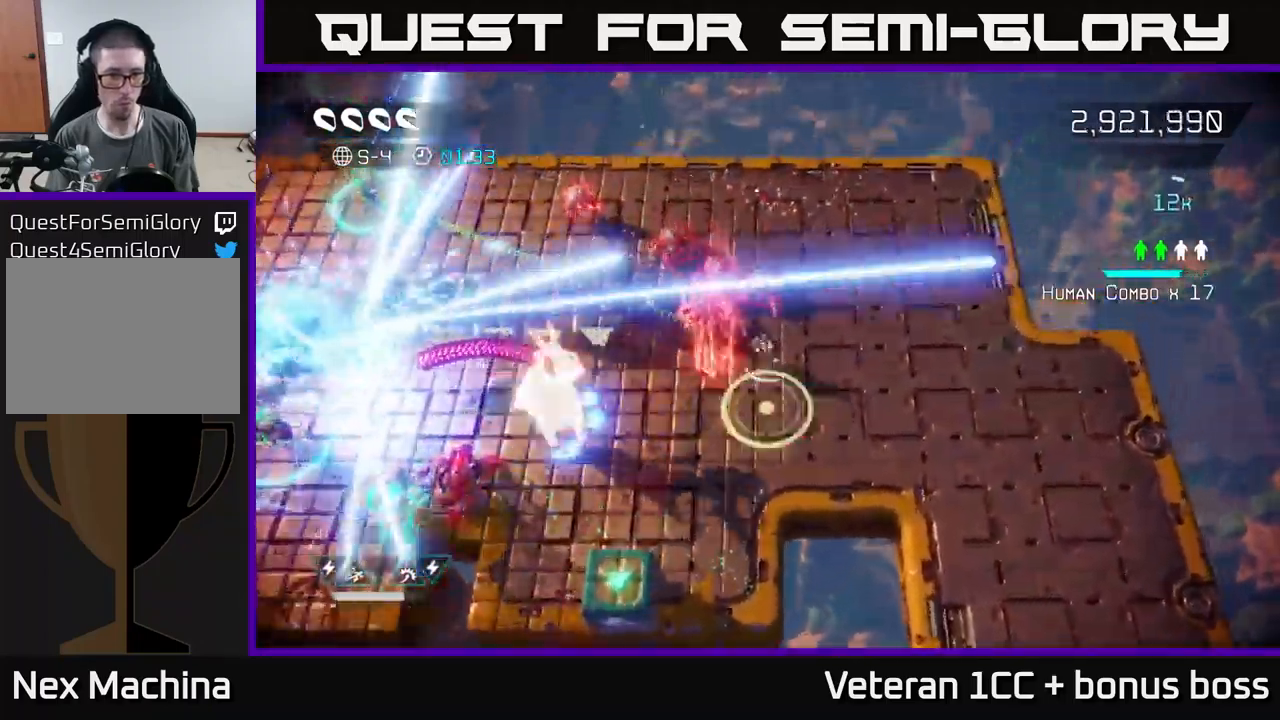
{"buttons": [], "left_stick": "down-left", "right_stick": "left", "events": [[150, "left_stick", "down-left"], [200, "left_stick", "down"], [450, "left_stick", "down-left"]]}
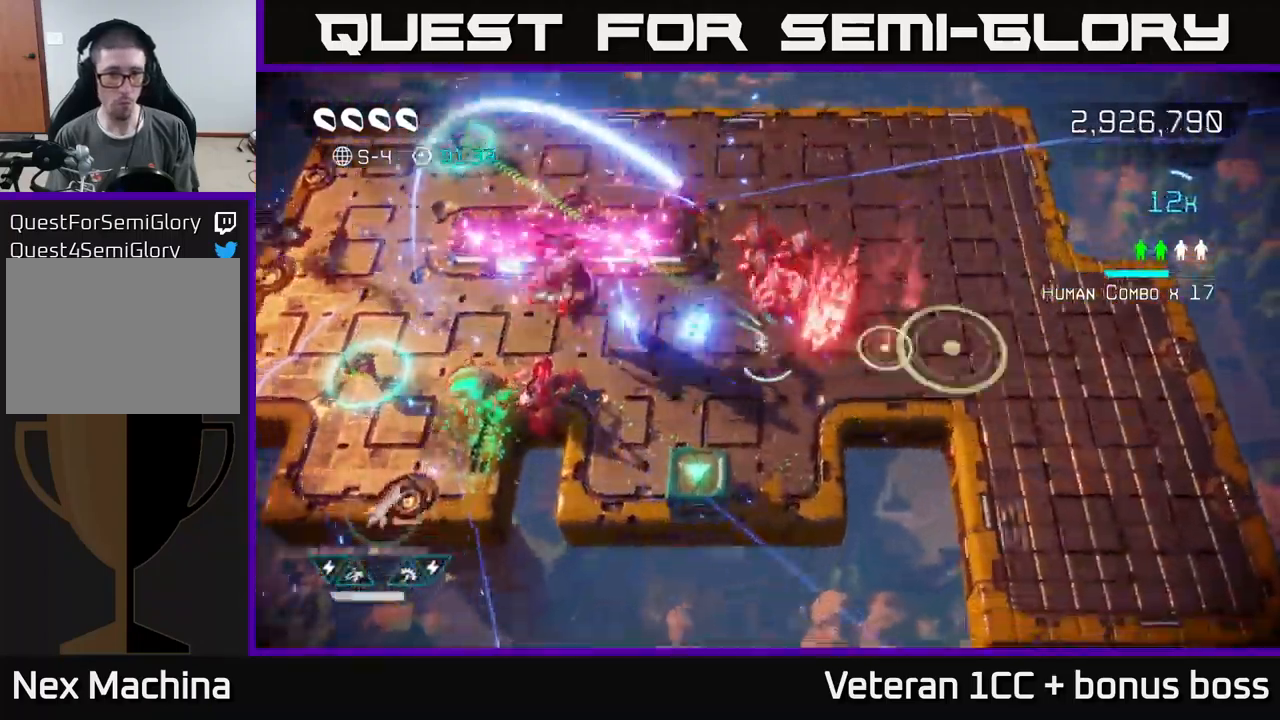
{"buttons": [], "left_stick": "up-left", "right_stick": "left", "events": [[67, "right_stick", "up-left"], [100, "left_stick", "left"], [334, "left_stick", "up-left"], [484, "right_stick", "left"]]}